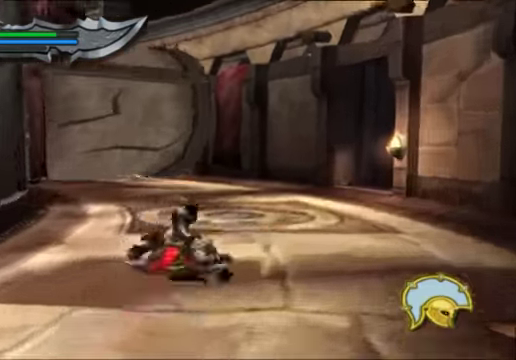
Gameplay with a controller (Xbox layout); each line is a JSON object with the inputs held at the frame after it. "events" lists button and stick changes between this image and that frame as [ms after this image, input, new state], when the widget could be followed in between.
{"buttons": [], "left_stick": "up", "right_stick": "up-right", "events": [[500, "left_stick", "up"]]}
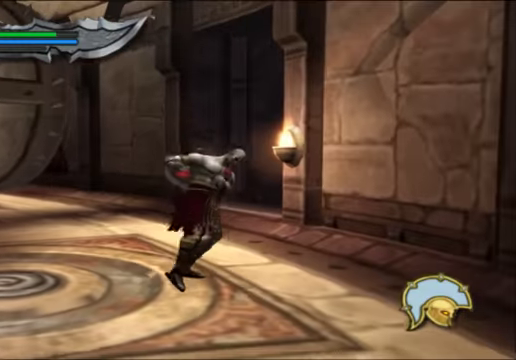
{"buttons": [], "left_stick": "up", "right_stick": "up-right", "events": []}
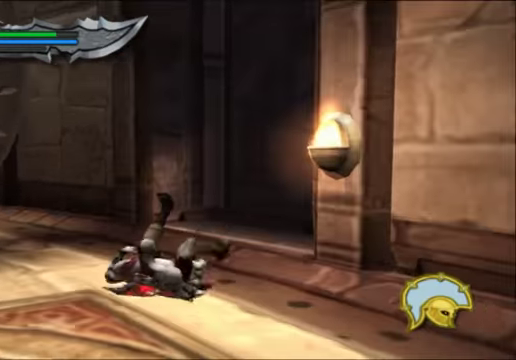
{"buttons": [], "left_stick": "up-right", "right_stick": "center"}
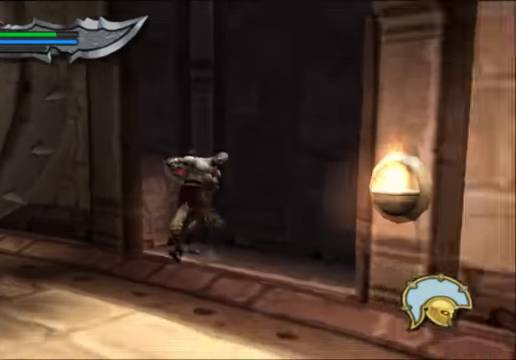
{"buttons": [], "left_stick": "center", "right_stick": "center", "events": [[200, "left_stick", "center"]]}
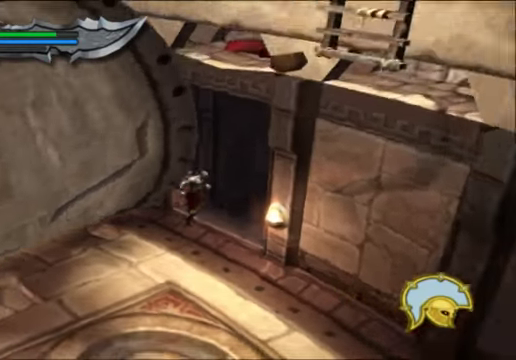
{"buttons": [], "left_stick": "center", "right_stick": "center", "events": []}
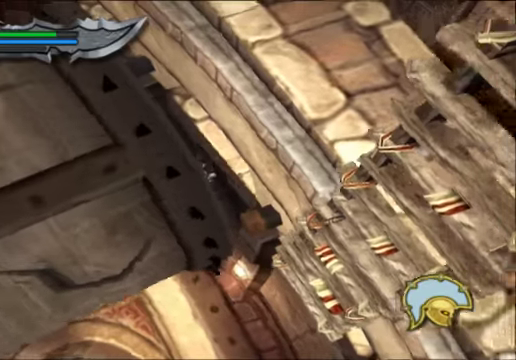
{"buttons": [], "left_stick": "center", "right_stick": "center", "events": []}
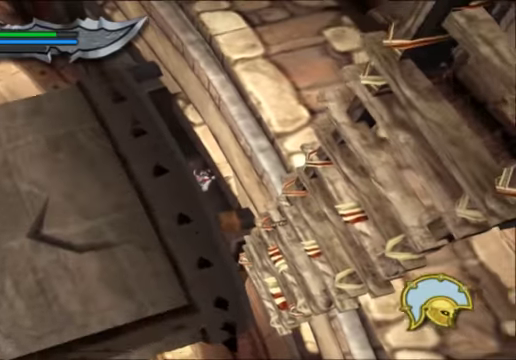
{"buttons": [], "left_stick": "left", "right_stick": "center", "events": [[400, "left_stick", "left"]]}
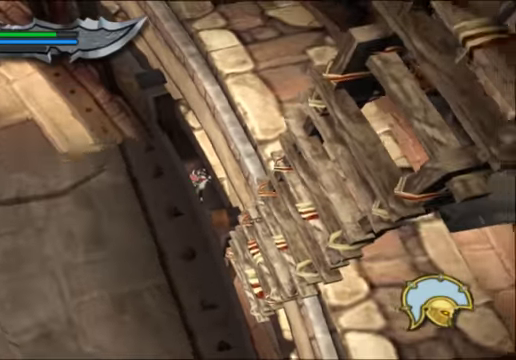
{"buttons": [], "left_stick": "down-left", "right_stick": "center", "events": [[500, "left_stick", "down-left"]]}
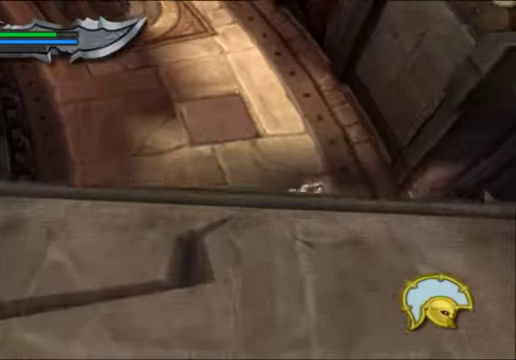
{"buttons": [], "left_stick": "down", "right_stick": "center", "events": [[267, "left_stick", "down"], [334, "A", "down"], [467, "A", "up"]]}
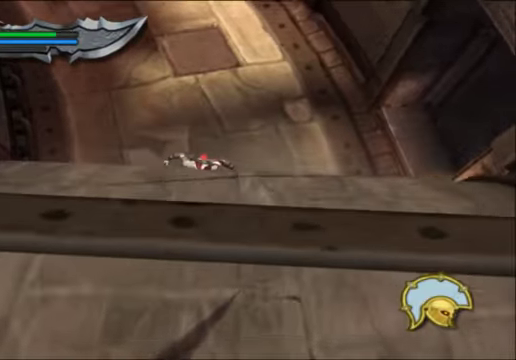
{"buttons": [], "left_stick": "down", "right_stick": "center", "events": [[67, "A", "down"], [234, "A", "up"]]}